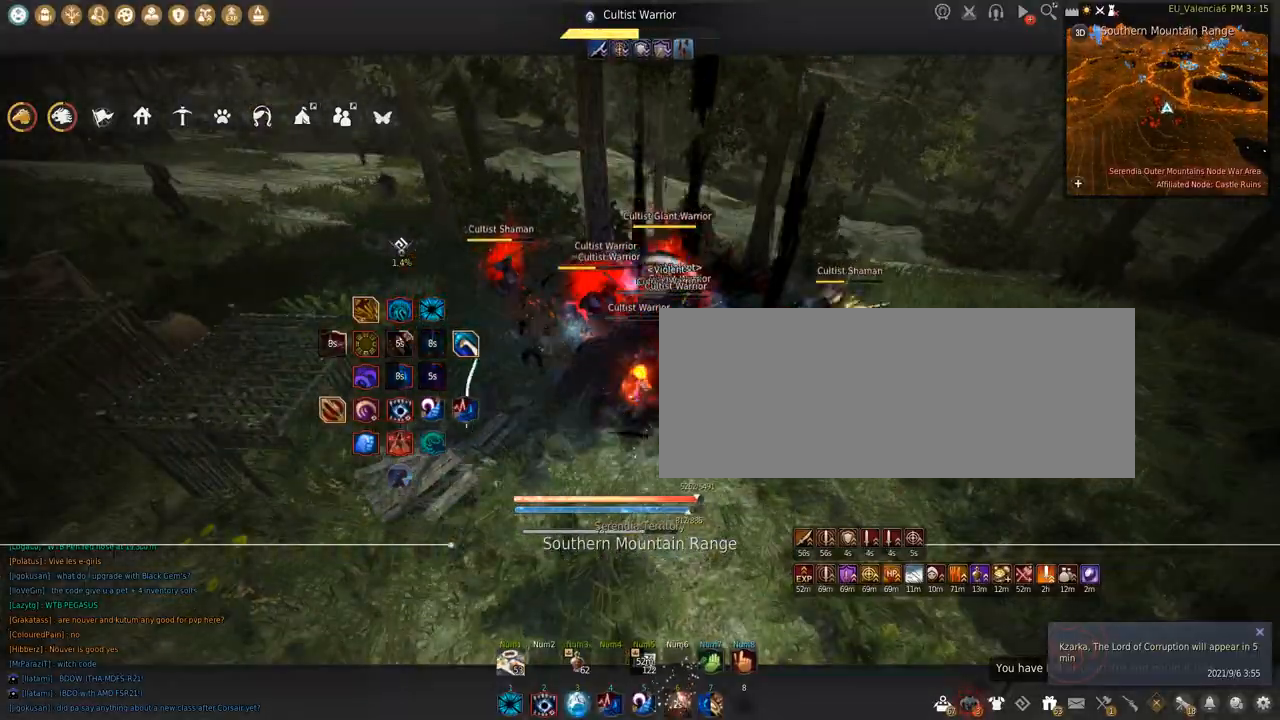
Gameplay with keyboard and mouse; each line is a JSON object with the keys and mouse buttons held at the frame after it. "events" lists presses ("down") and releases ("up") of "a", "c", "d", "e", "f", "q", "s", "shift", "space", "tab", "w", "x", "z", "mouse_left" and "mouse_right" between this image and that frame as [ms after this image, input, new state], when the widget could be followed in between. "mouse_left", "mouse_right" = the "left", "right" buttons of the "mouse" list. No other keys are recorded. Mouse movement is not recorded.
{"keys": ["s"], "mouse": ["right"], "events": [[67, "w", "up"], [133, "s", "down"]]}
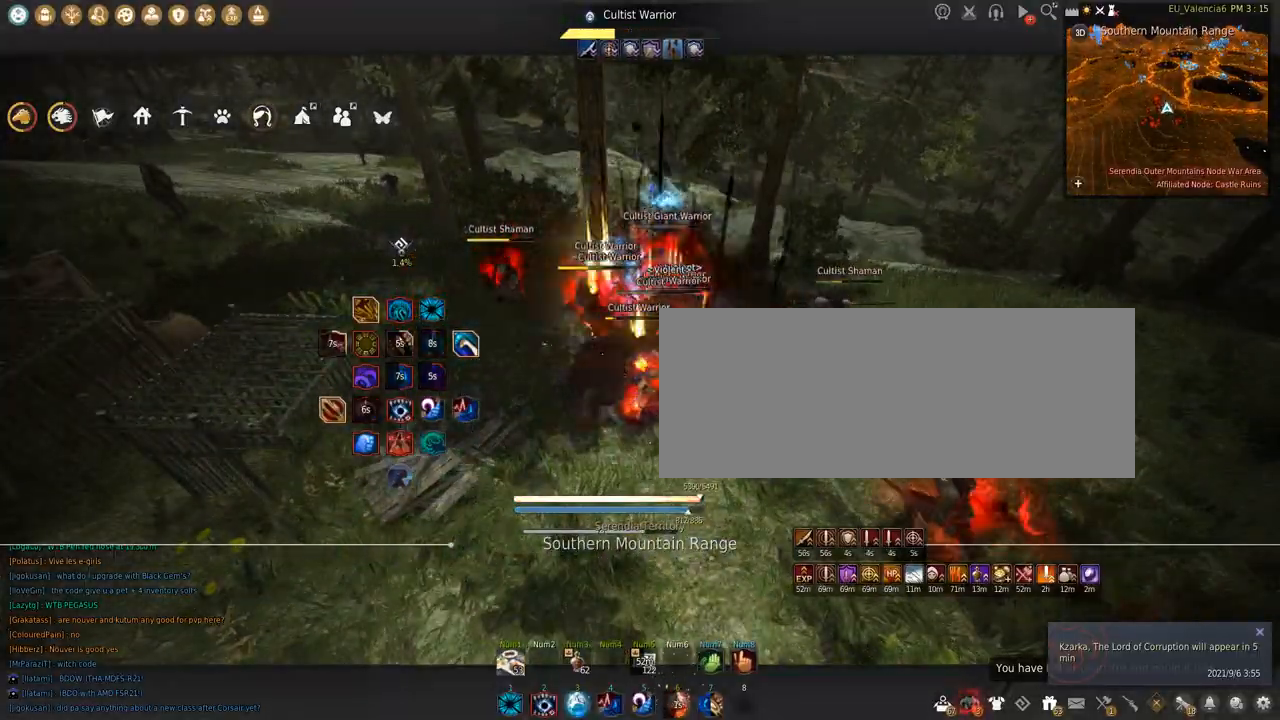
{"keys": ["shift"], "mouse": ["left"], "events": [[167, "mouse_right", "up"], [167, "s", "up"], [234, "shift", "down"], [267, "mouse_left", "down"]]}
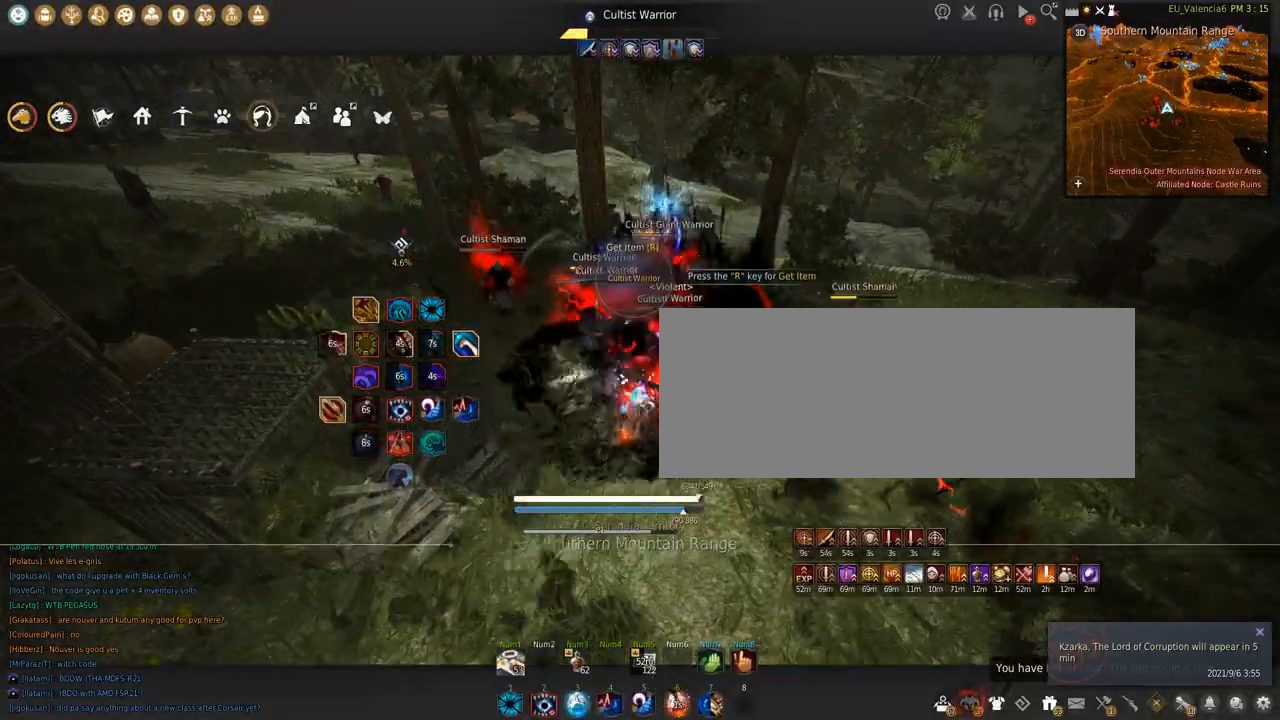
{"keys": ["shift", "space"], "mouse": ["left"], "events": [[233, "space", "down"]]}
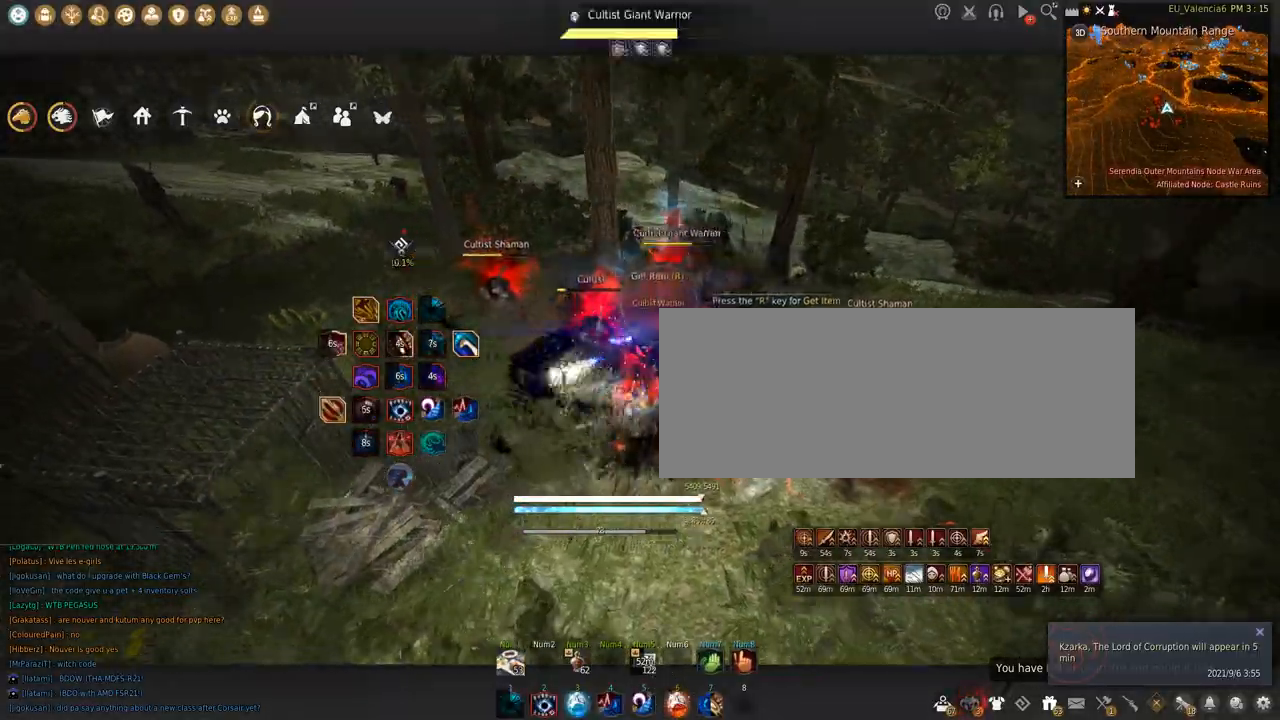
{"keys": ["shift"], "mouse": ["left"], "events": [[67, "mouse_left", "up"], [100, "space", "up"], [134, "s", "down"], [401, "s", "up"], [501, "mouse_left", "down"]]}
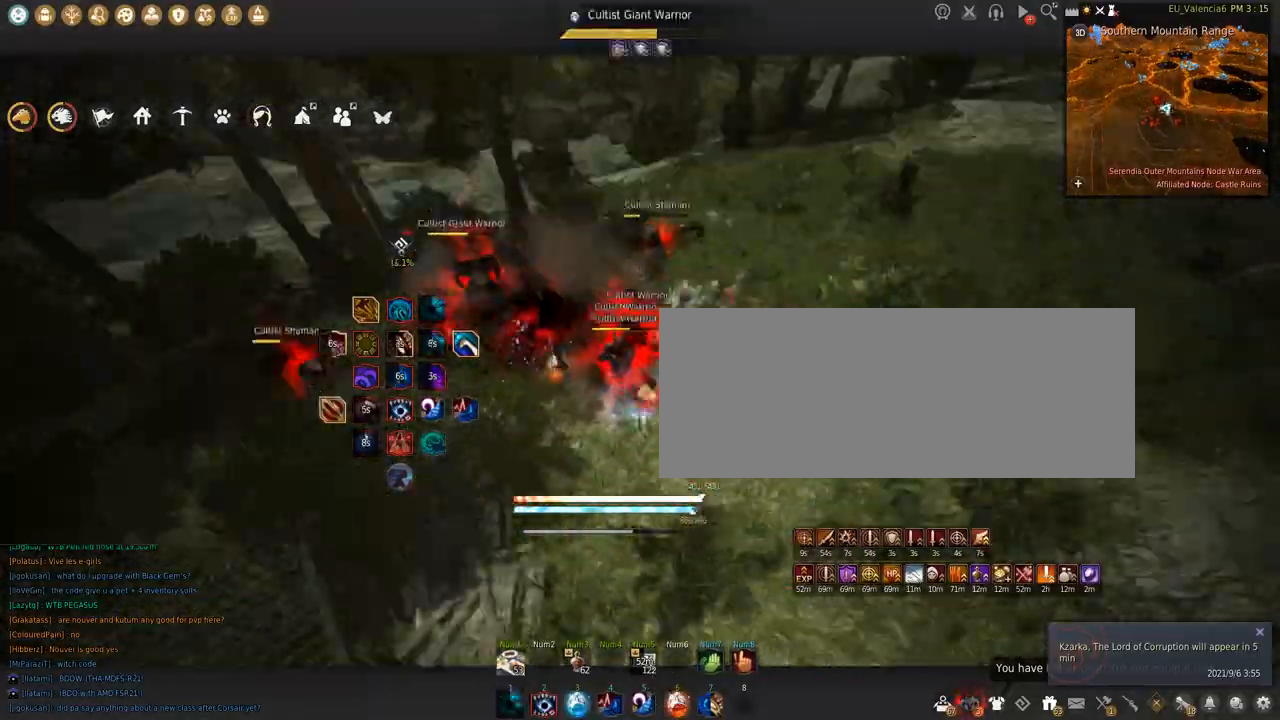
{"keys": [], "mouse": [], "events": [[167, "mouse_left", "up"], [167, "shift", "up"]]}
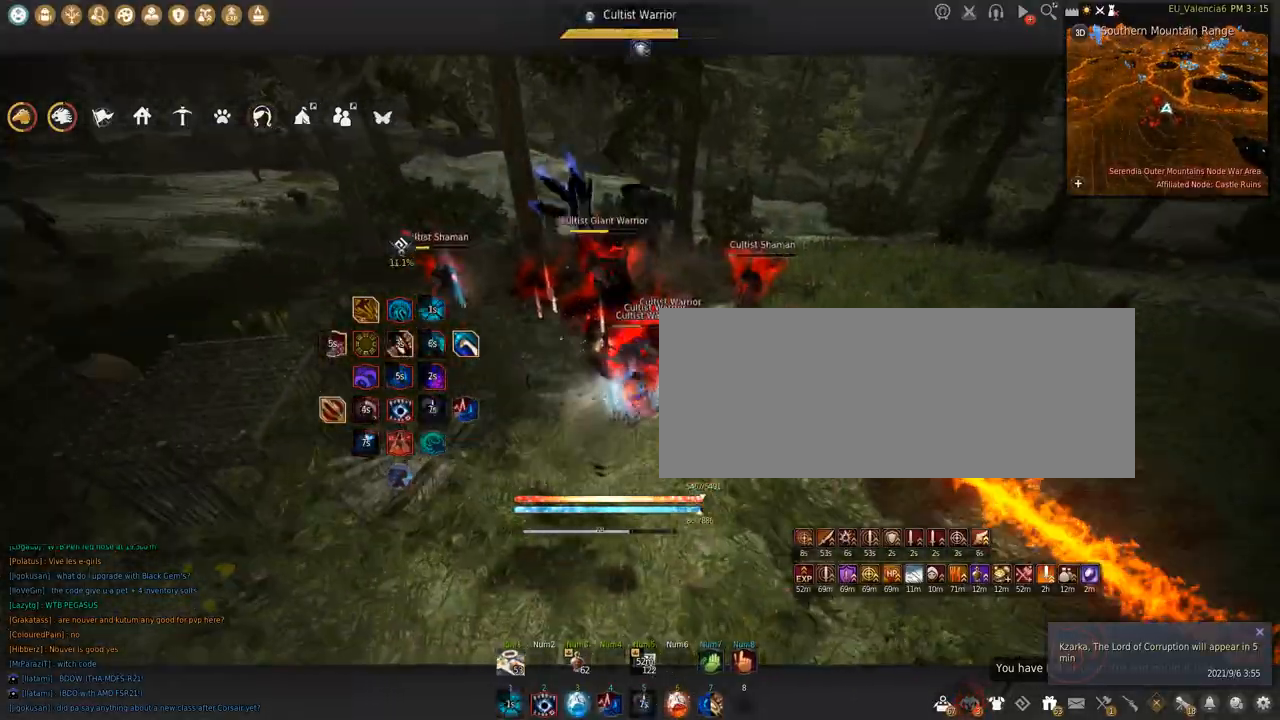
{"keys": ["s"], "mouse": ["left"], "events": [[334, "mouse_left", "down"], [334, "s", "down"]]}
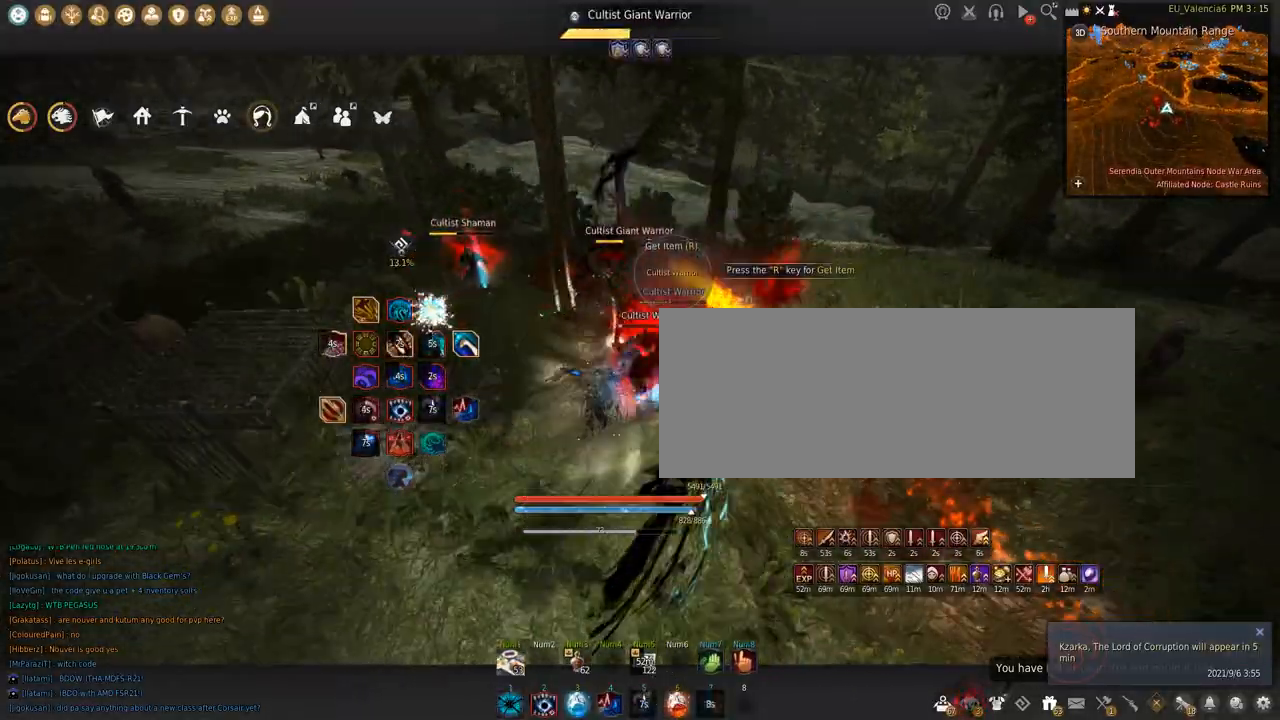
{"keys": ["shift"], "mouse": ["left"], "events": [[334, "s", "up"], [400, "shift", "down"]]}
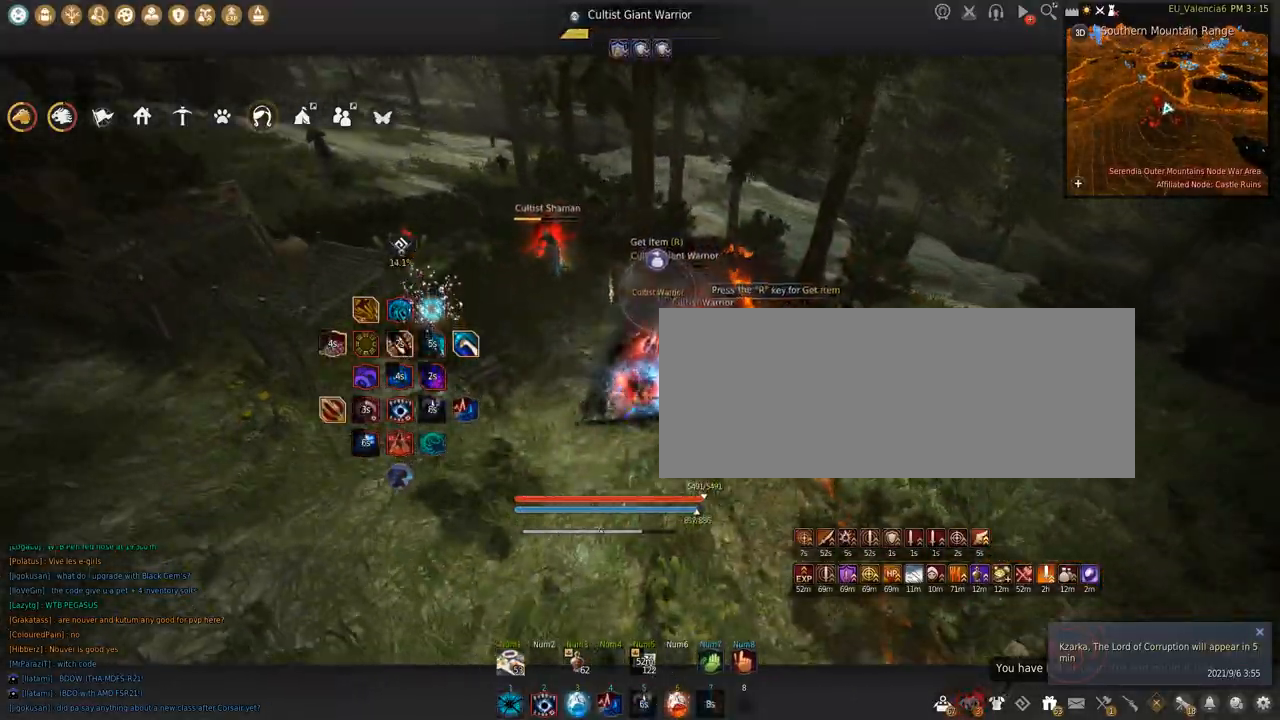
{"keys": ["shift", "space"], "mouse": ["left"], "events": [[401, "space", "down"]]}
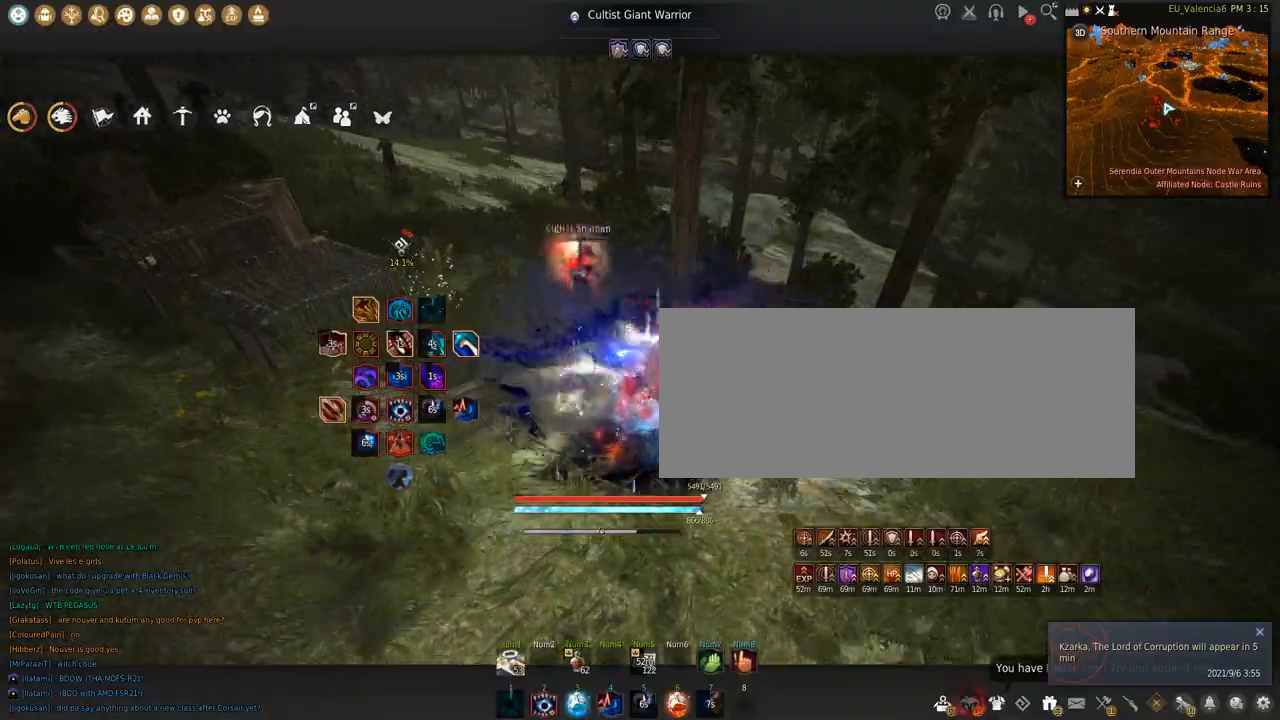
{"keys": [], "mouse": [], "events": [[267, "mouse_left", "up"], [267, "shift", "up"], [300, "space", "up"]]}
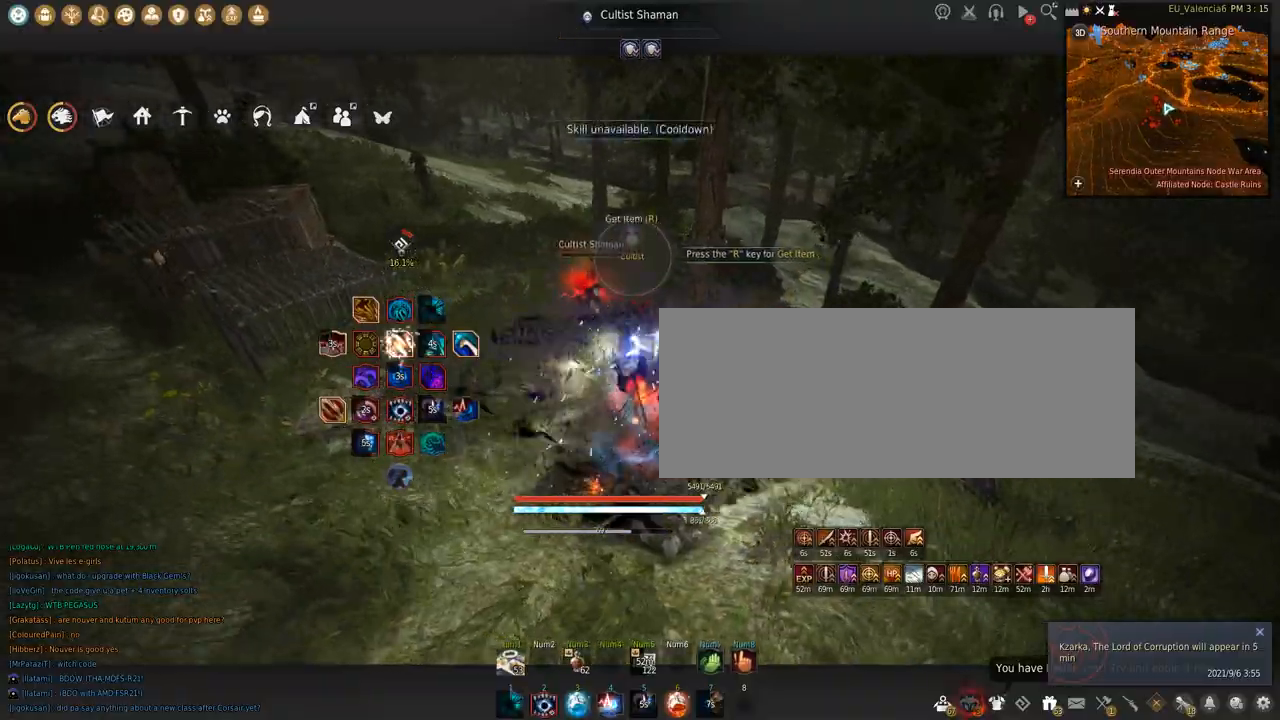
{"keys": [], "mouse": [], "events": []}
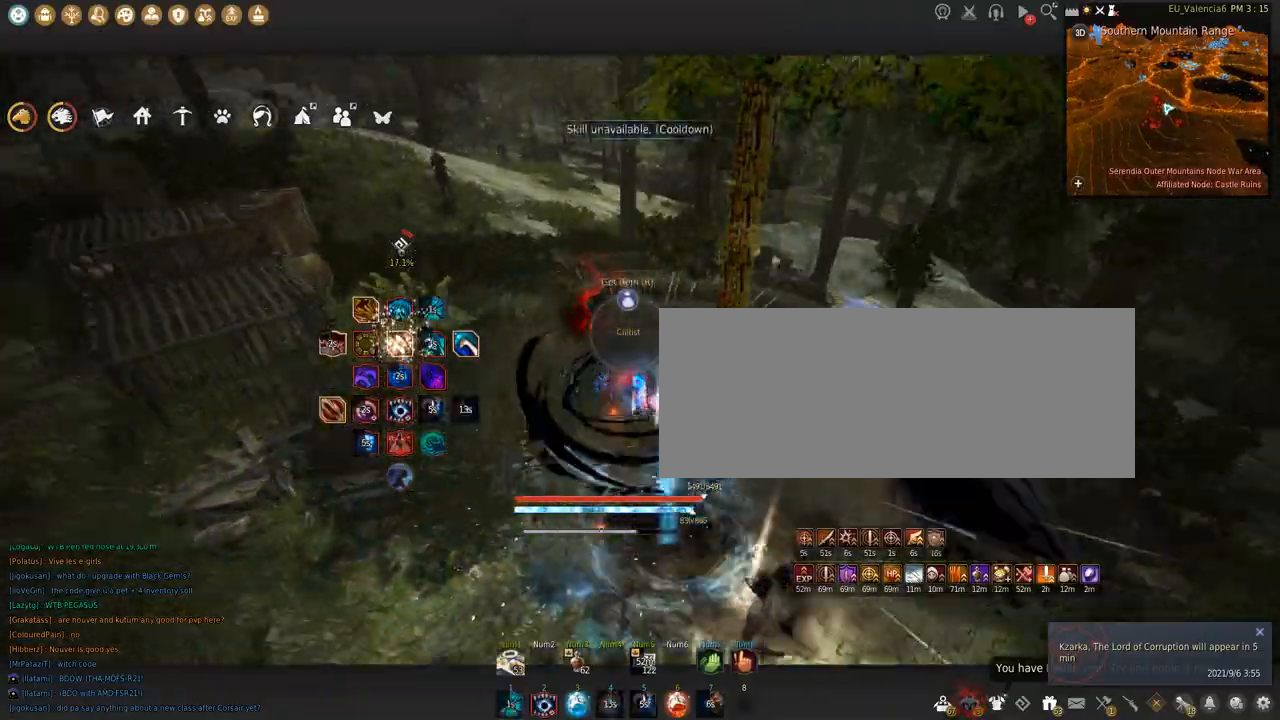
{"keys": [], "mouse": []}
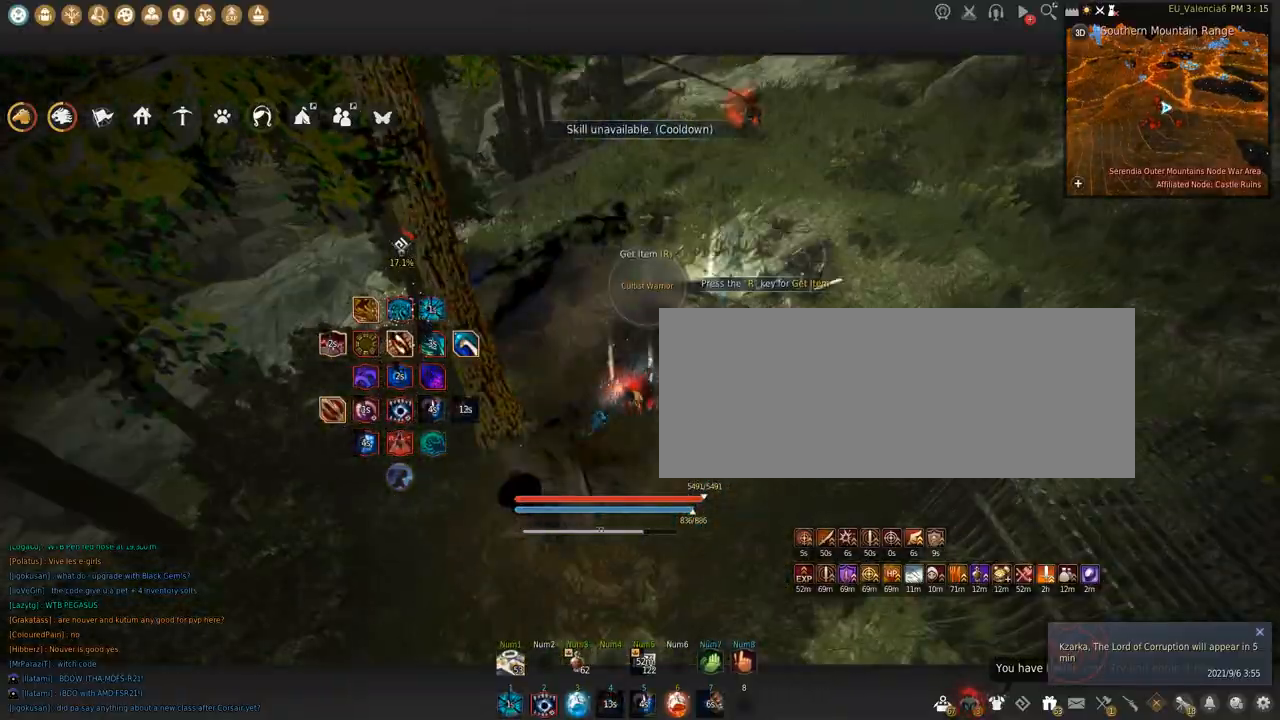
{"keys": ["w"], "mouse": [], "events": [[167, "w", "down"]]}
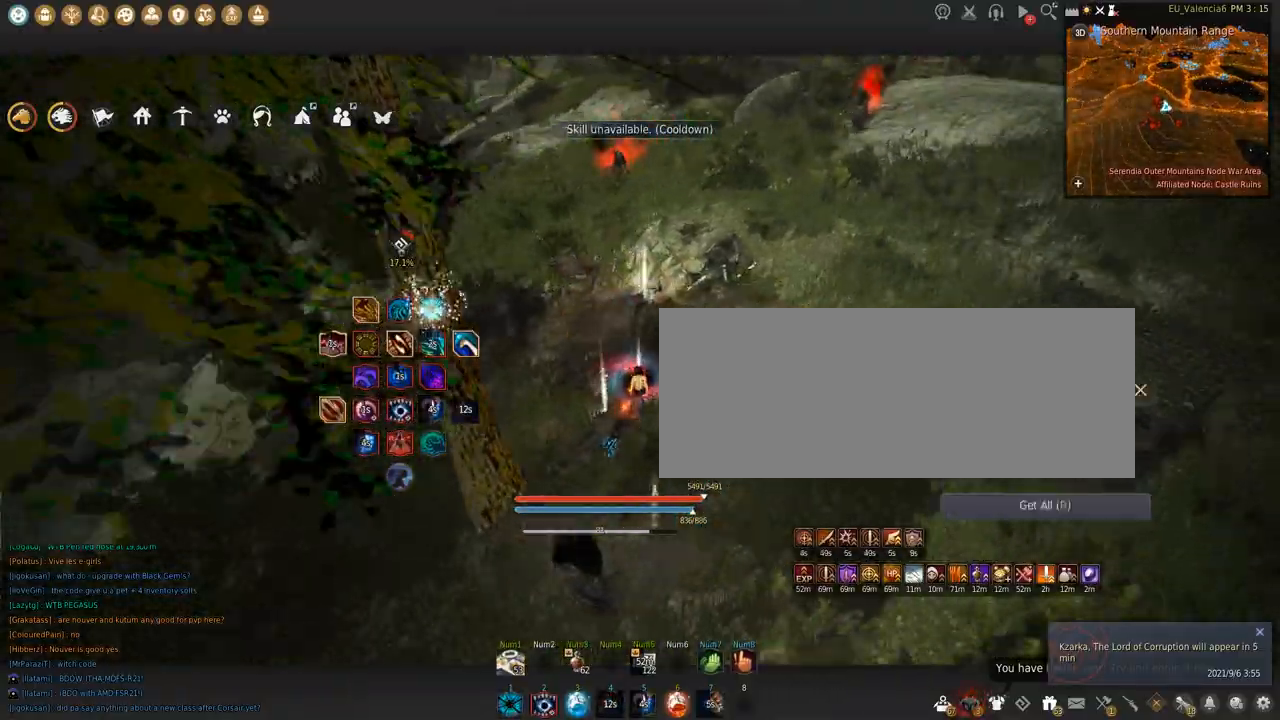
{"keys": ["w"], "mouse": [], "events": []}
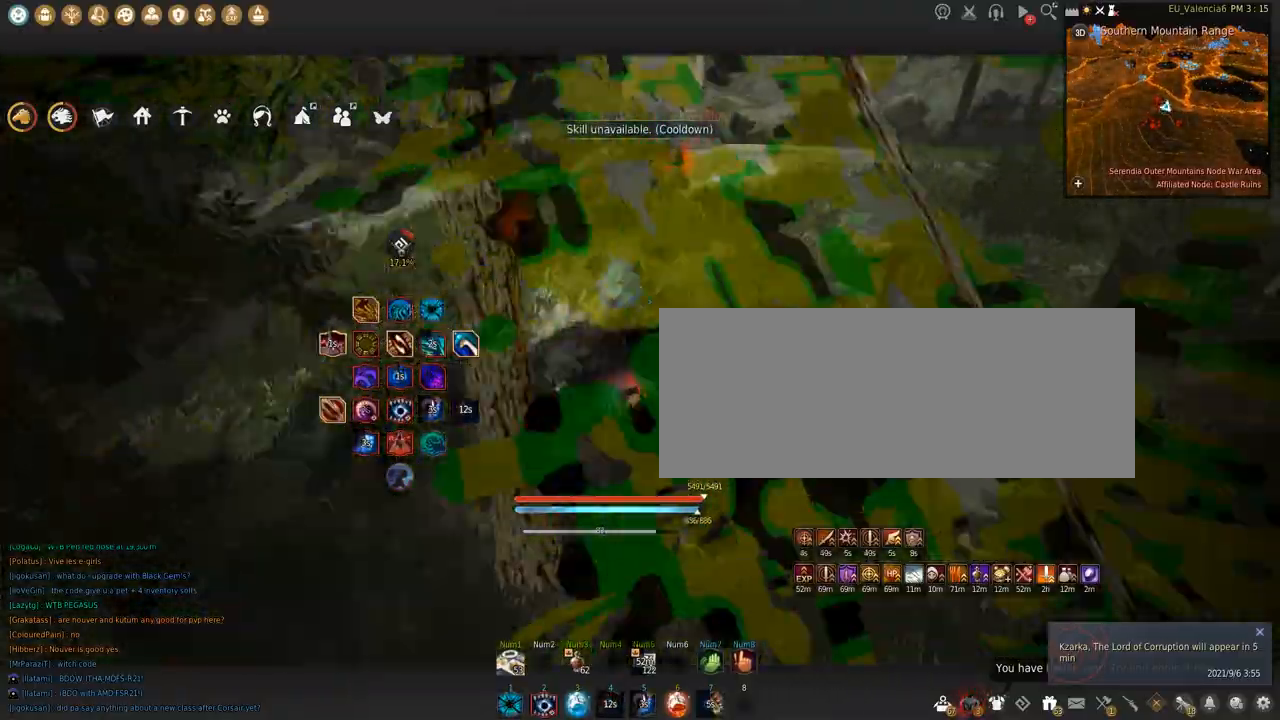
{"keys": ["w"], "mouse": [], "events": []}
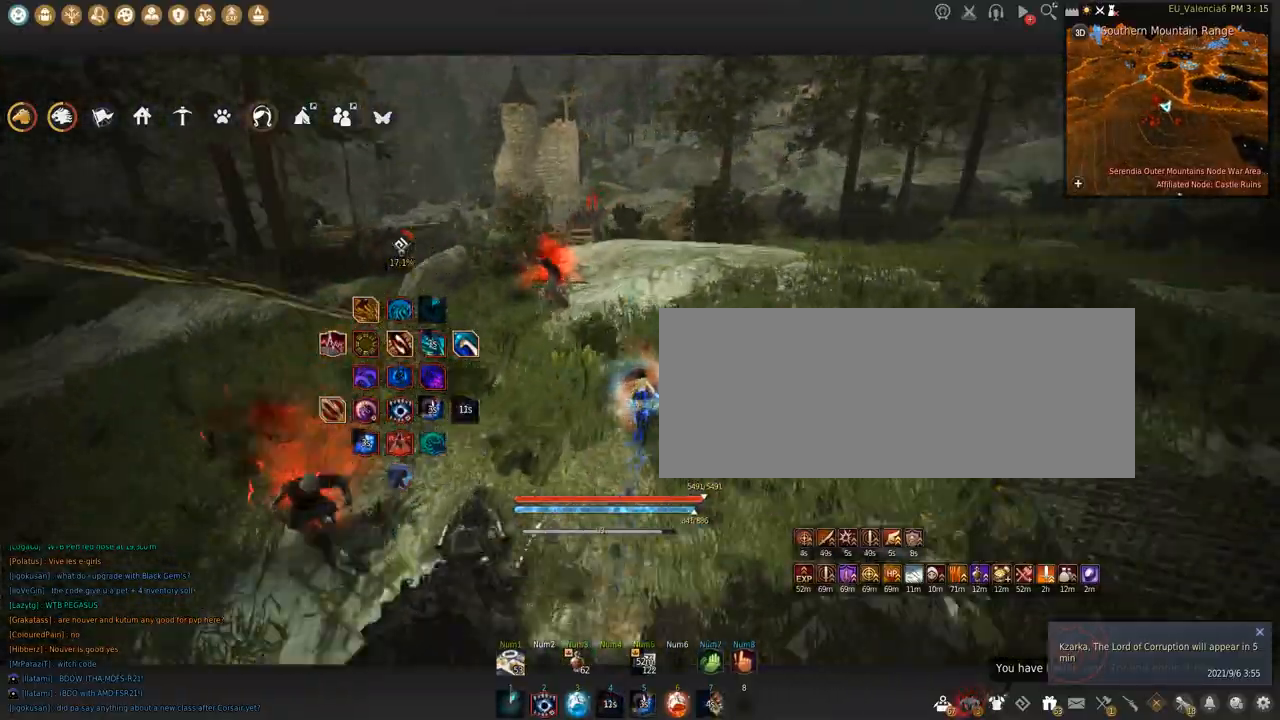
{"keys": ["w"], "mouse": [], "events": [[67, "c", "down"], [334, "c", "up"]]}
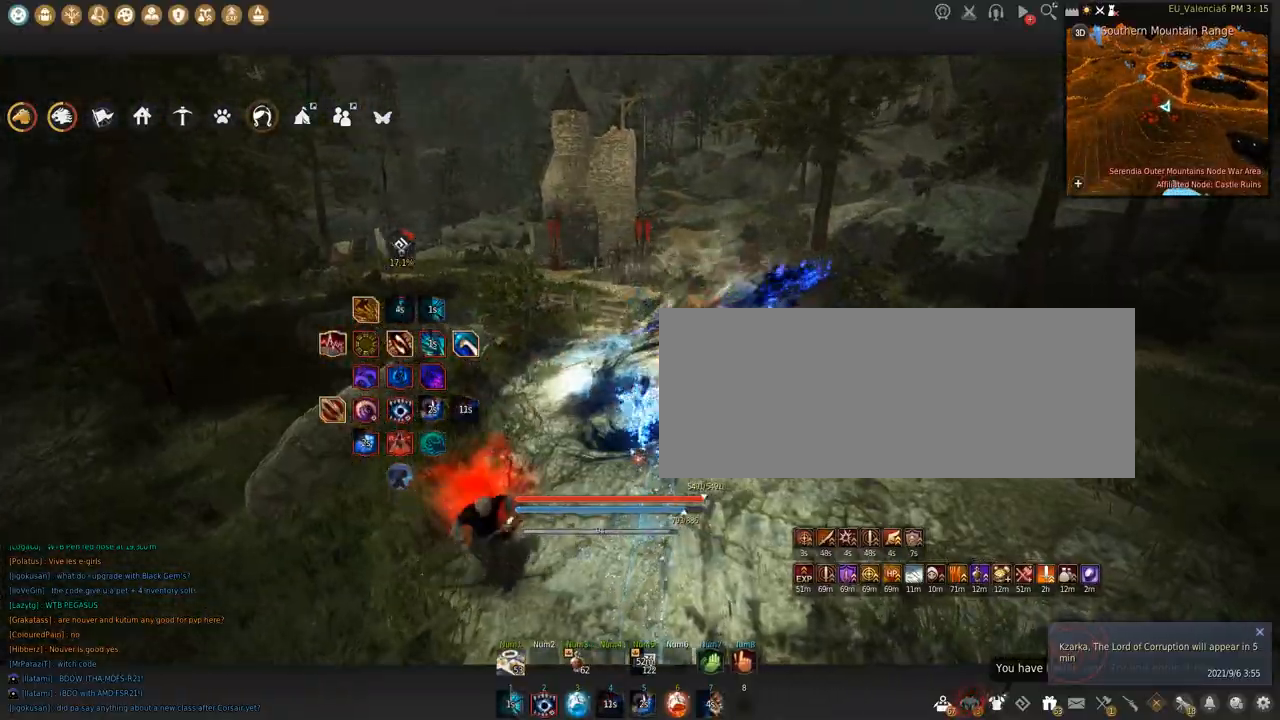
{"keys": [], "mouse": [], "events": [[100, "w", "up"]]}